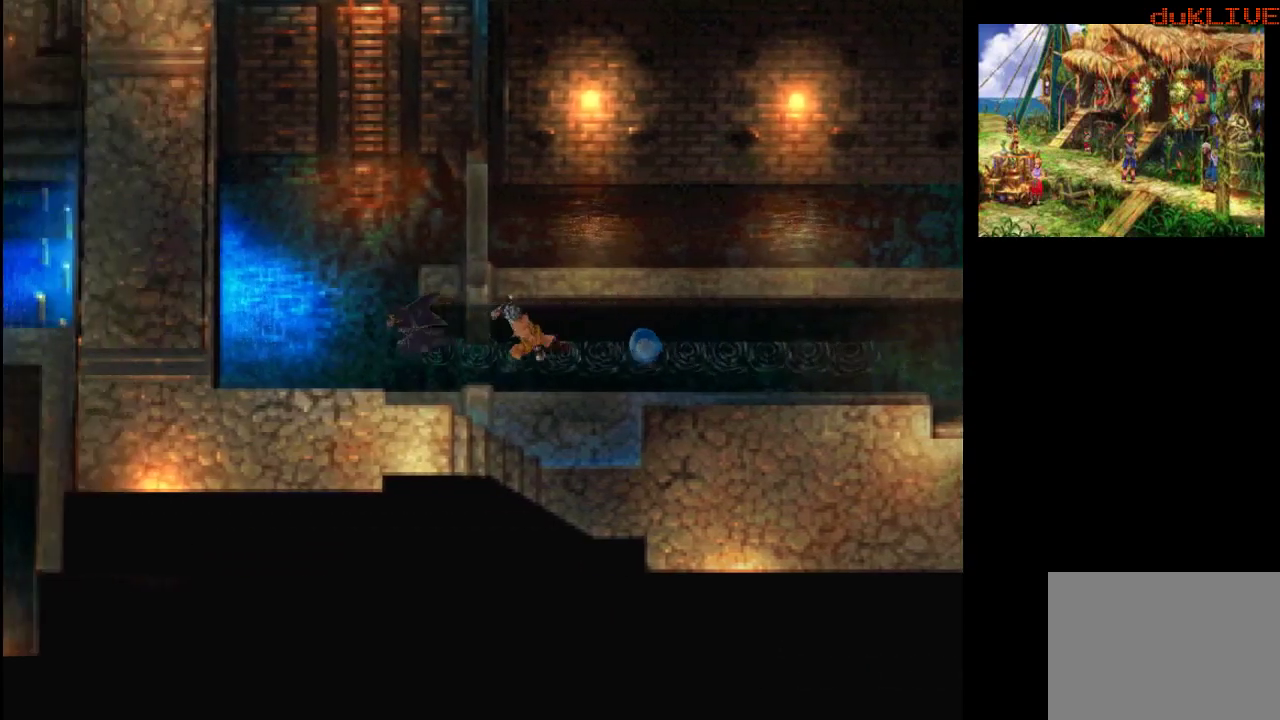
Gameplay with a controller (PlayStation layout); each line is a JSON object with the inputs held at the frame after it. "events" lists button and stick changes between this image and that frame as [ms after this image, input, new state], when the widget could be followed in between. Not read: L3 R3.
{"buttons": [], "left_stick": "up-right", "right_stick": "center", "events": [[100, "left_stick", "up"], [433, "left_stick", "up-right"]]}
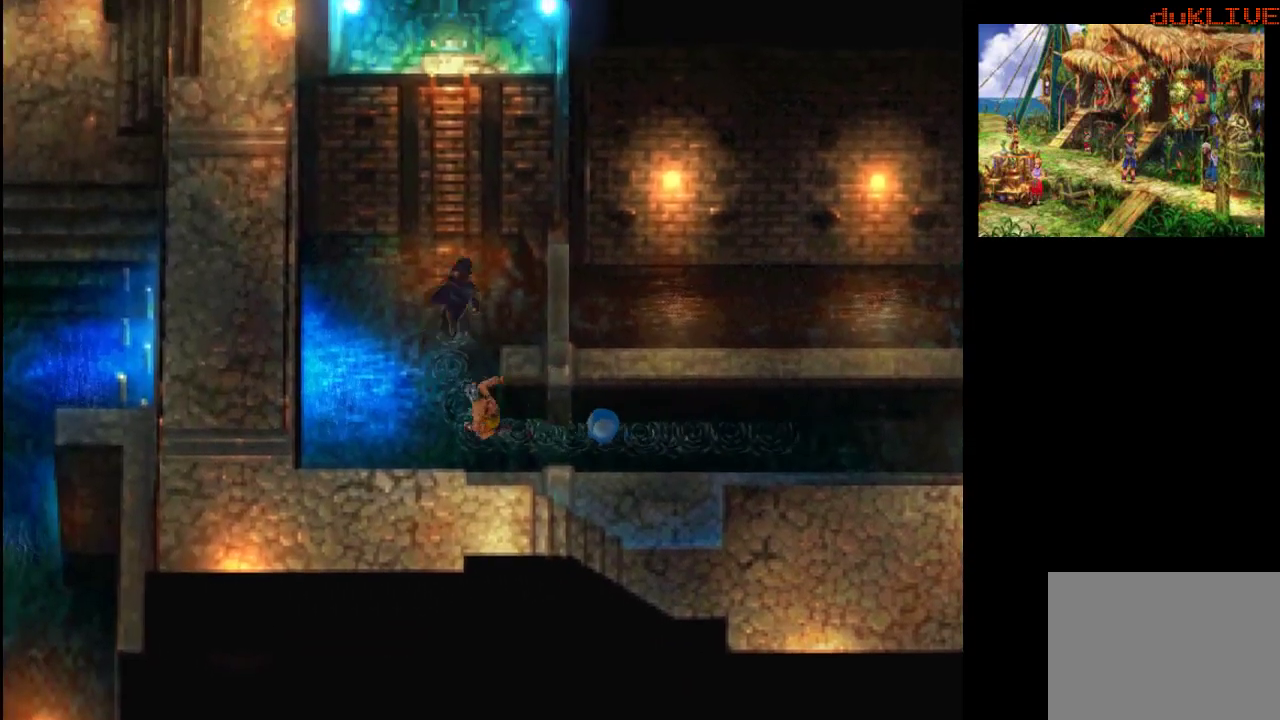
{"buttons": [], "left_stick": "up-right", "right_stick": "center", "events": []}
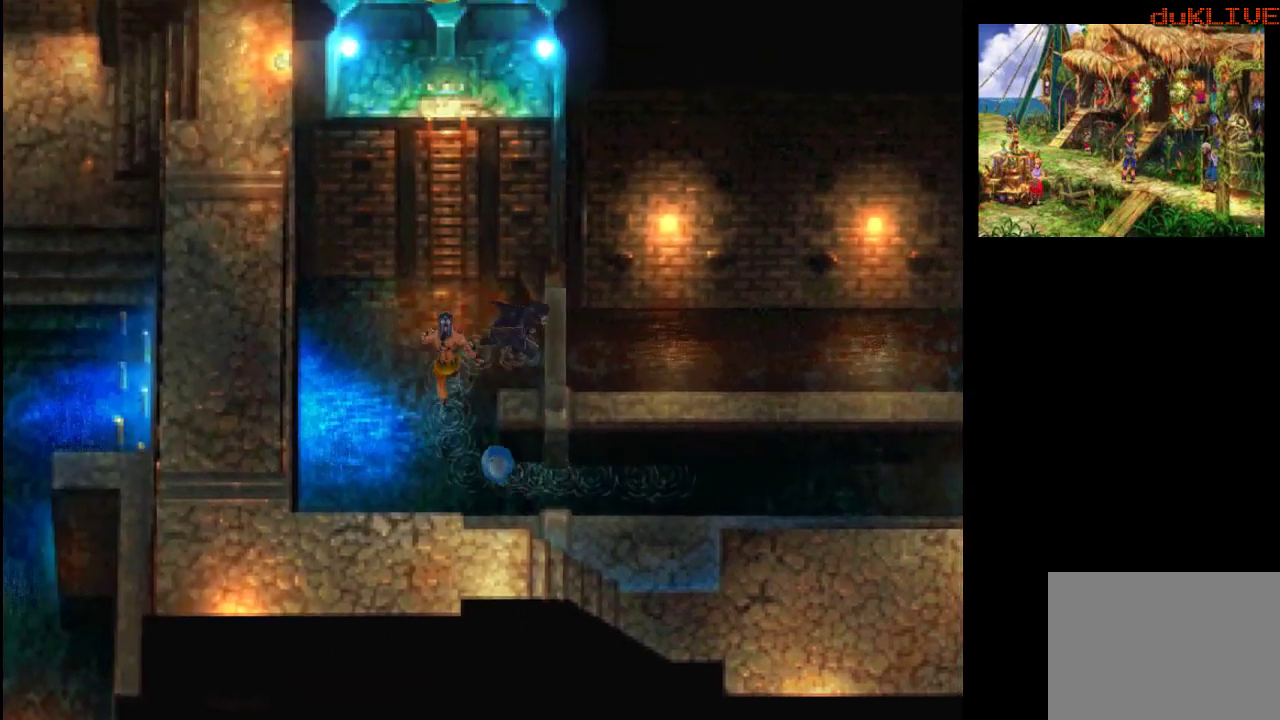
{"buttons": [], "left_stick": "right", "right_stick": "center", "events": [[267, "CROSS", "down"], [367, "left_stick", "right"], [467, "CROSS", "up"]]}
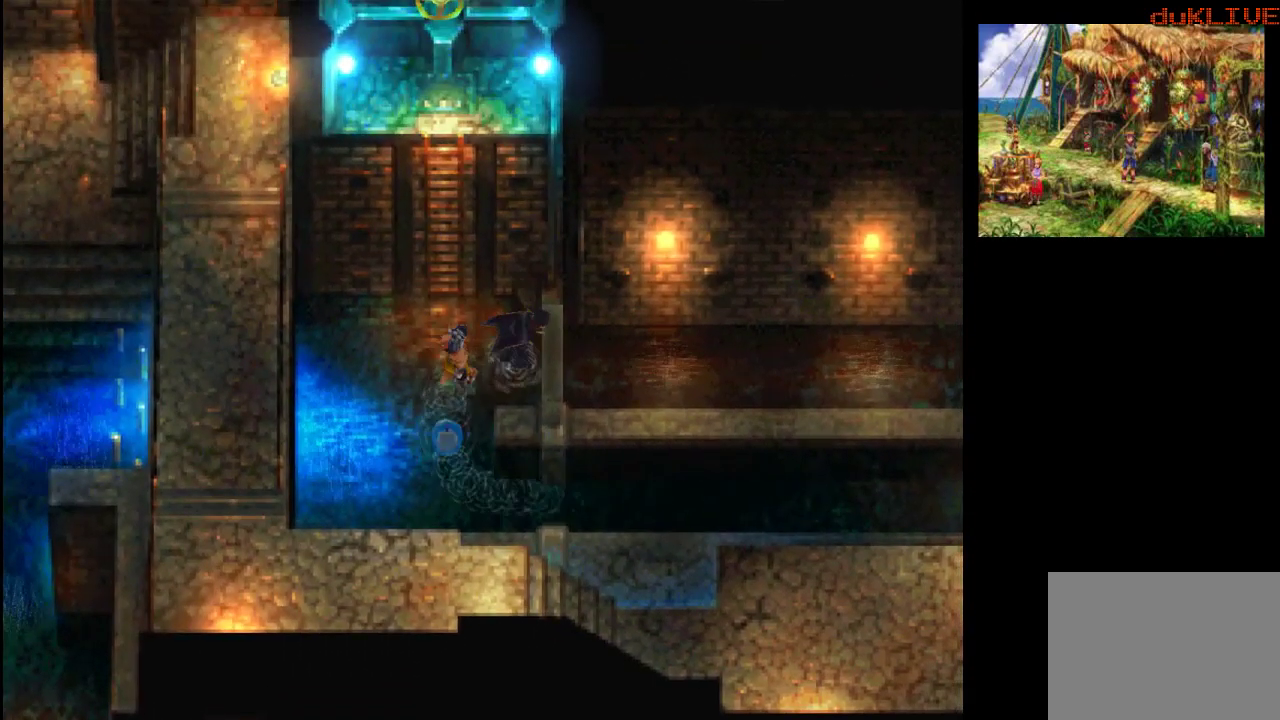
{"buttons": [], "left_stick": "up", "right_stick": "center", "events": [[100, "left_stick", "up"], [233, "CROSS", "down"], [267, "left_stick", "up-left"], [400, "CROSS", "up"], [500, "left_stick", "up"]]}
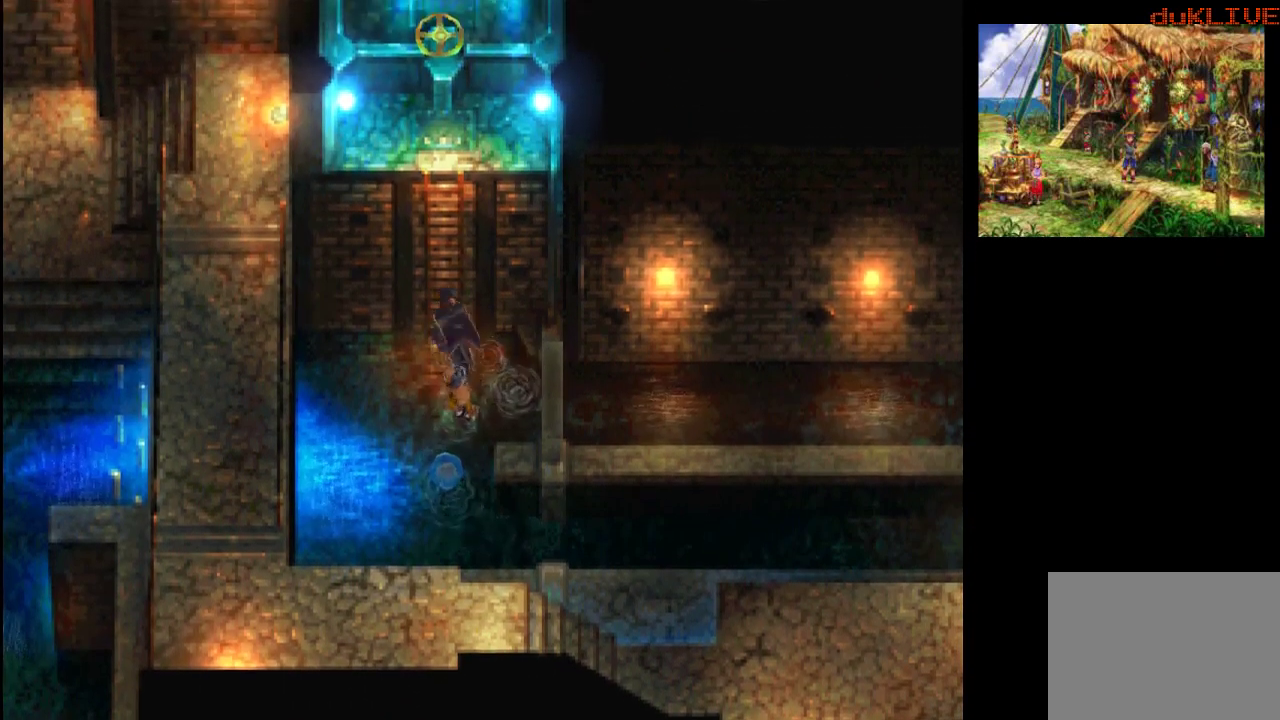
{"buttons": [], "left_stick": "up", "right_stick": "center", "events": []}
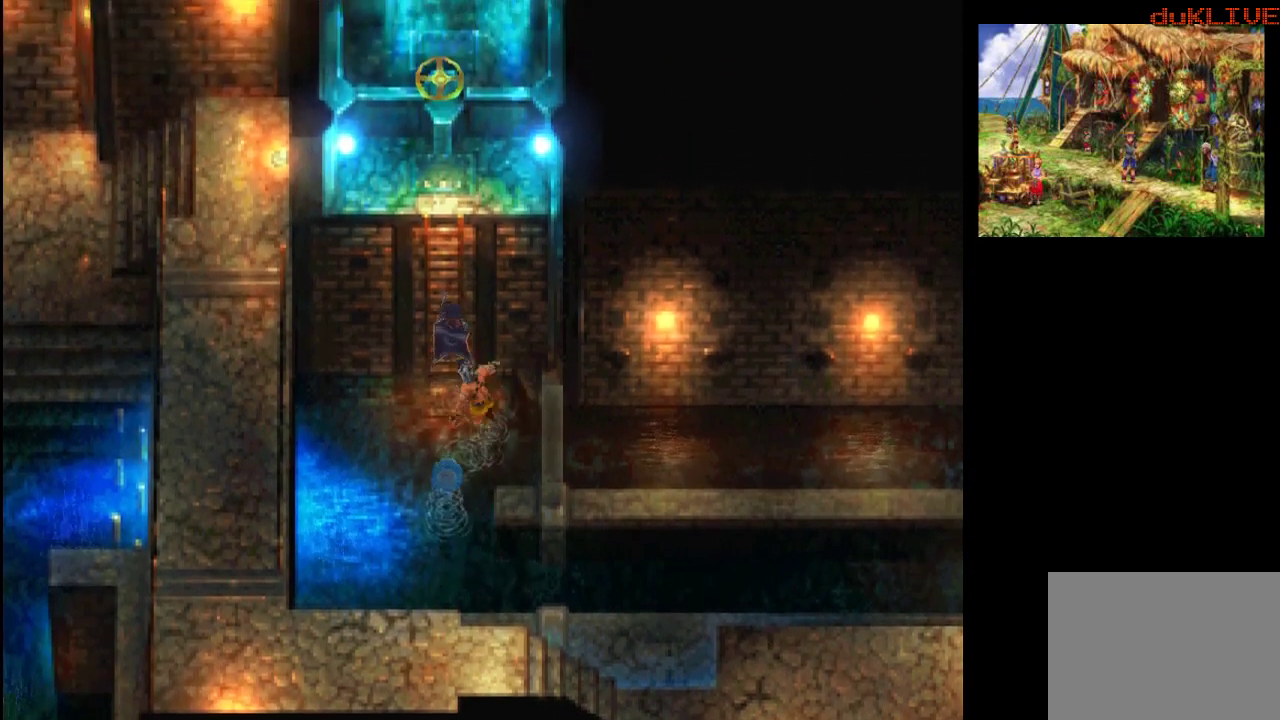
{"buttons": [], "left_stick": "up", "right_stick": "center", "events": []}
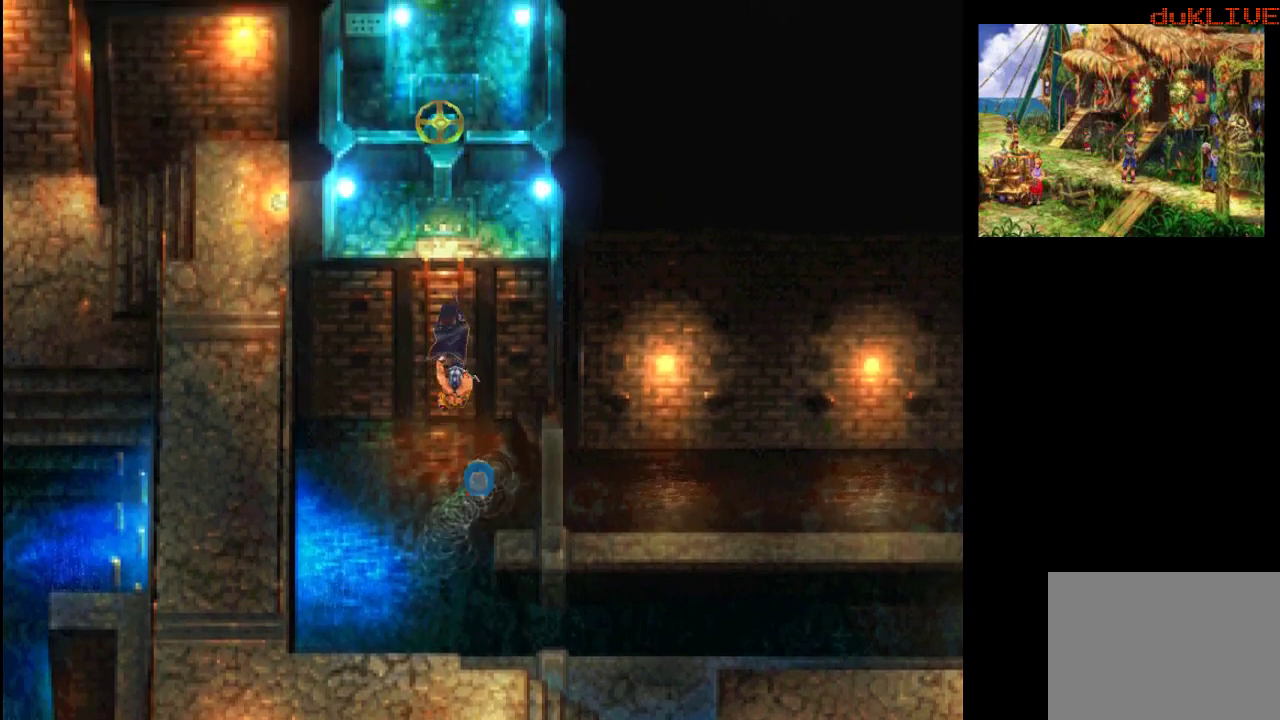
{"buttons": [], "left_stick": "up", "right_stick": "center", "events": []}
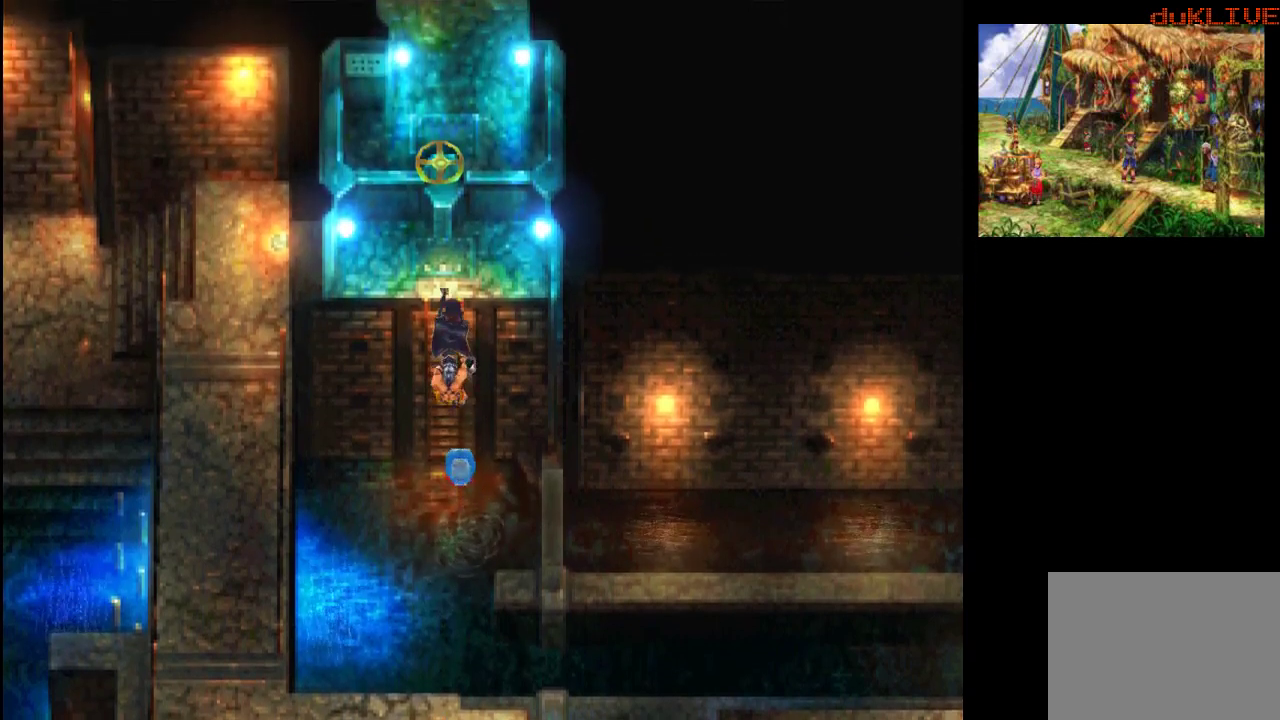
{"buttons": [], "left_stick": "up", "right_stick": "center", "events": []}
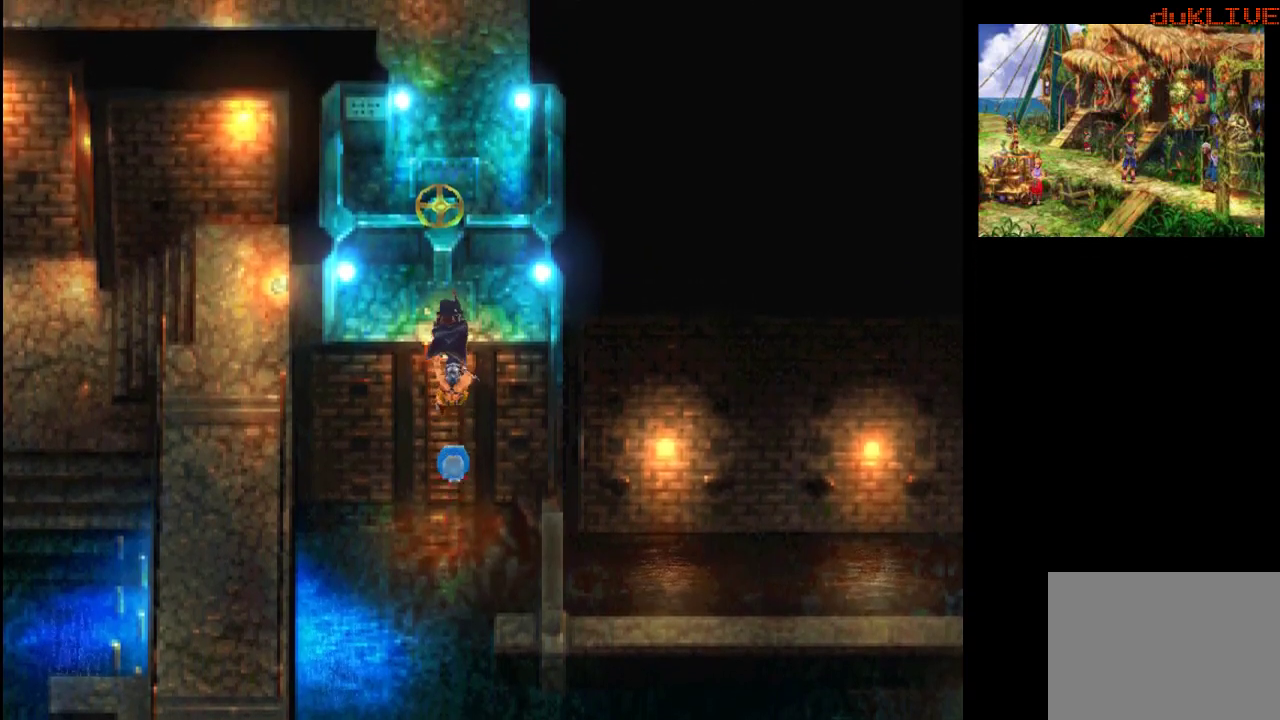
{"buttons": [], "left_stick": "up", "right_stick": "center", "events": []}
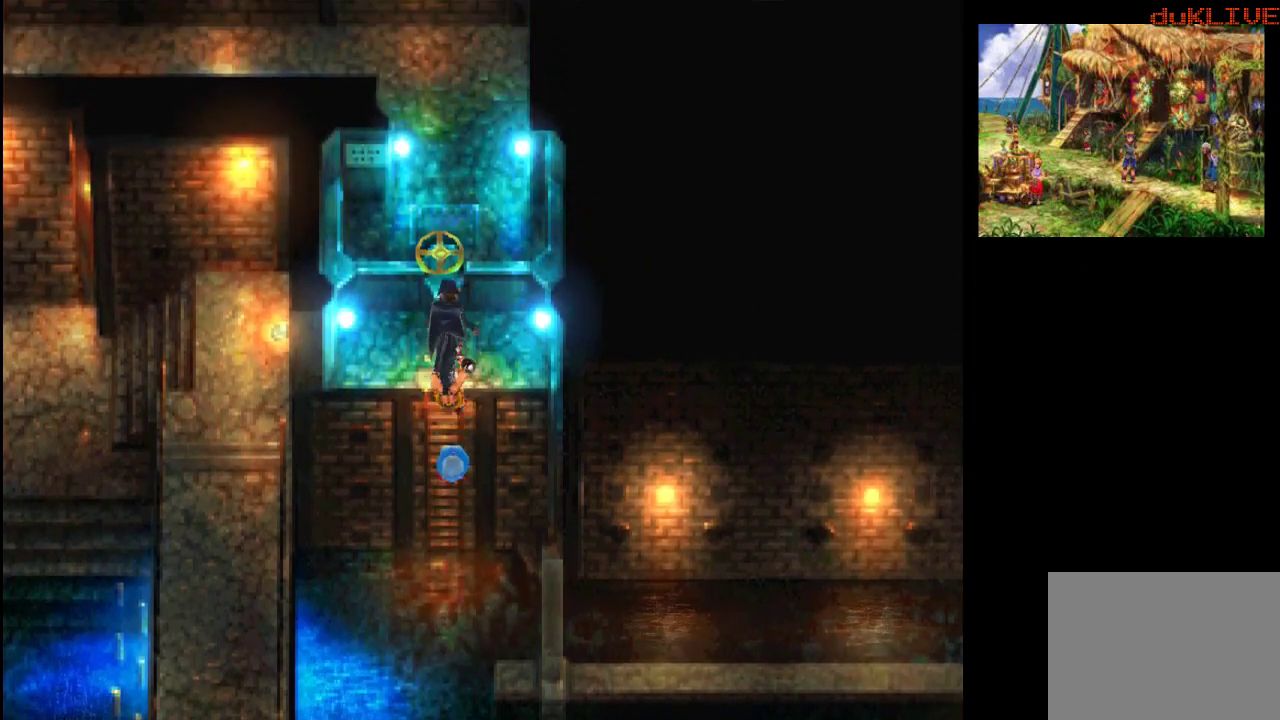
{"buttons": [], "left_stick": "center", "right_stick": "center", "events": [[67, "CROSS", "down"], [200, "left_stick", "center"], [233, "CROSS", "up"]]}
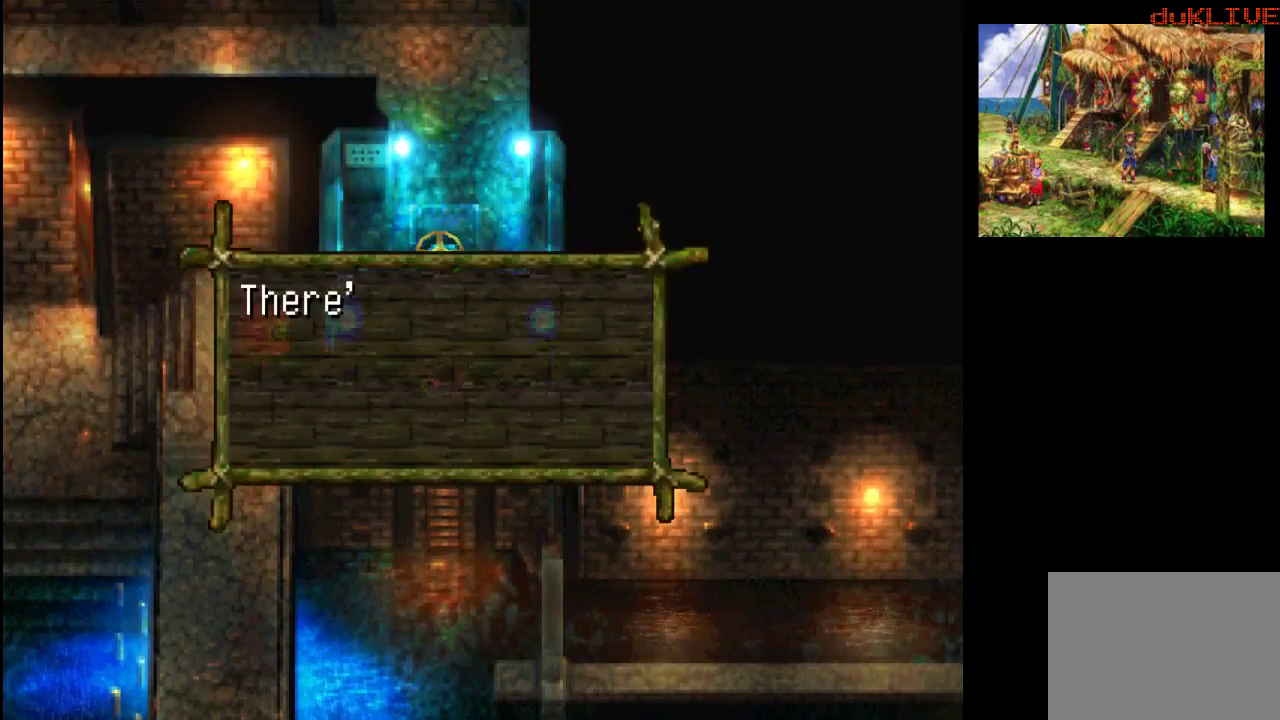
{"buttons": [], "left_stick": "center", "right_stick": "center", "events": [[33, "CROSS", "down"], [200, "CROSS", "up"]]}
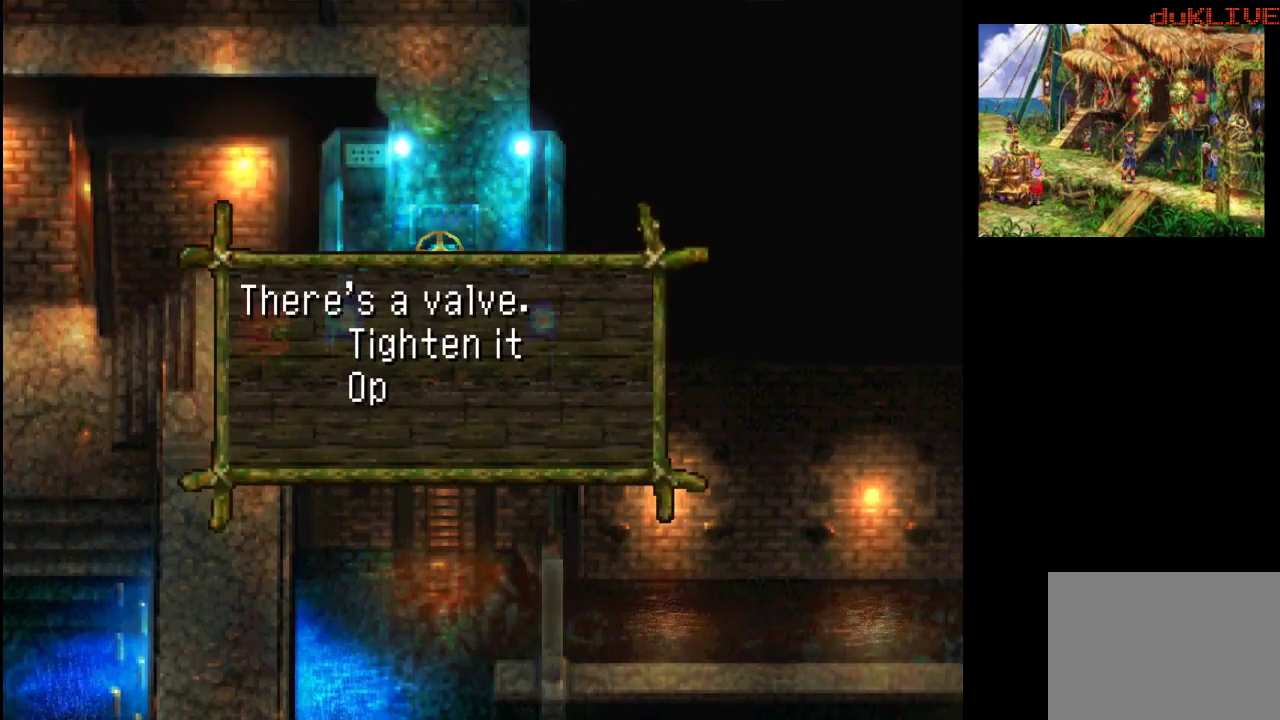
{"buttons": [], "left_stick": "center", "right_stick": "center", "events": [[233, "left_stick", "down"], [433, "left_stick", "center"]]}
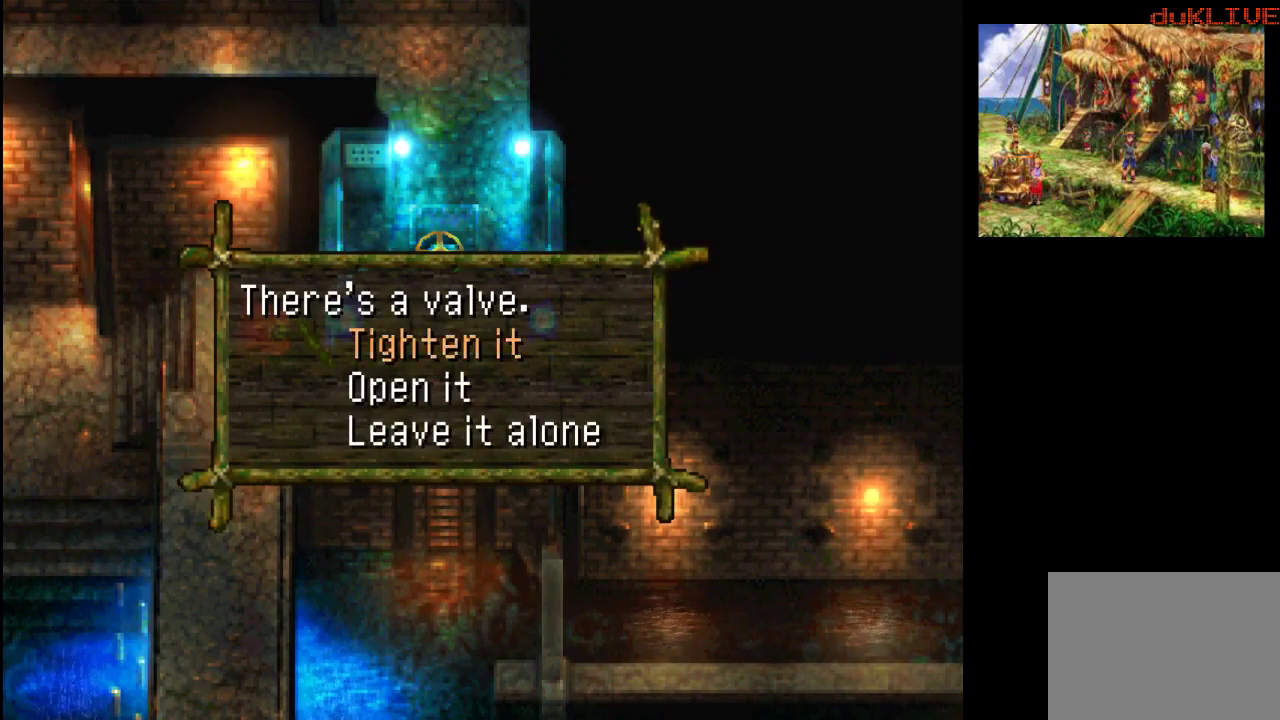
{"buttons": [], "left_stick": "center", "right_stick": "center", "events": [[167, "left_stick", "down-left"], [300, "CROSS", "down"], [333, "left_stick", "center"], [467, "CROSS", "up"]]}
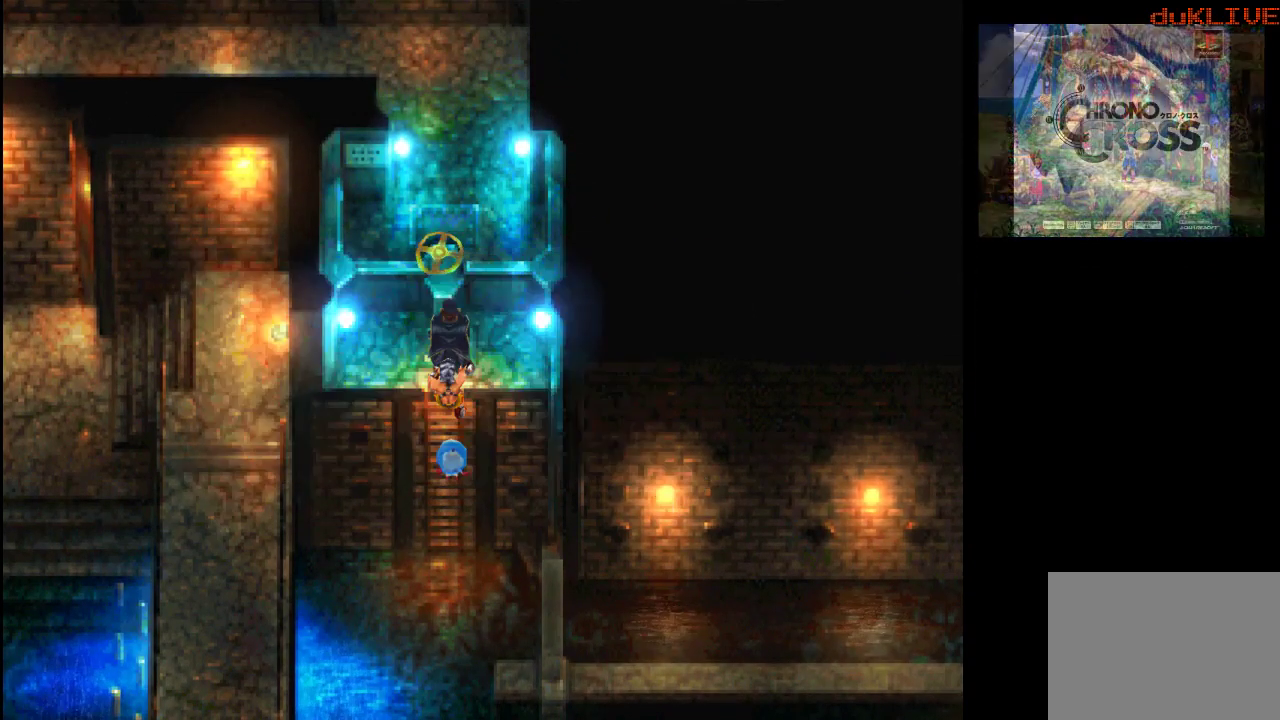
{"buttons": [], "left_stick": "center", "right_stick": "center", "events": []}
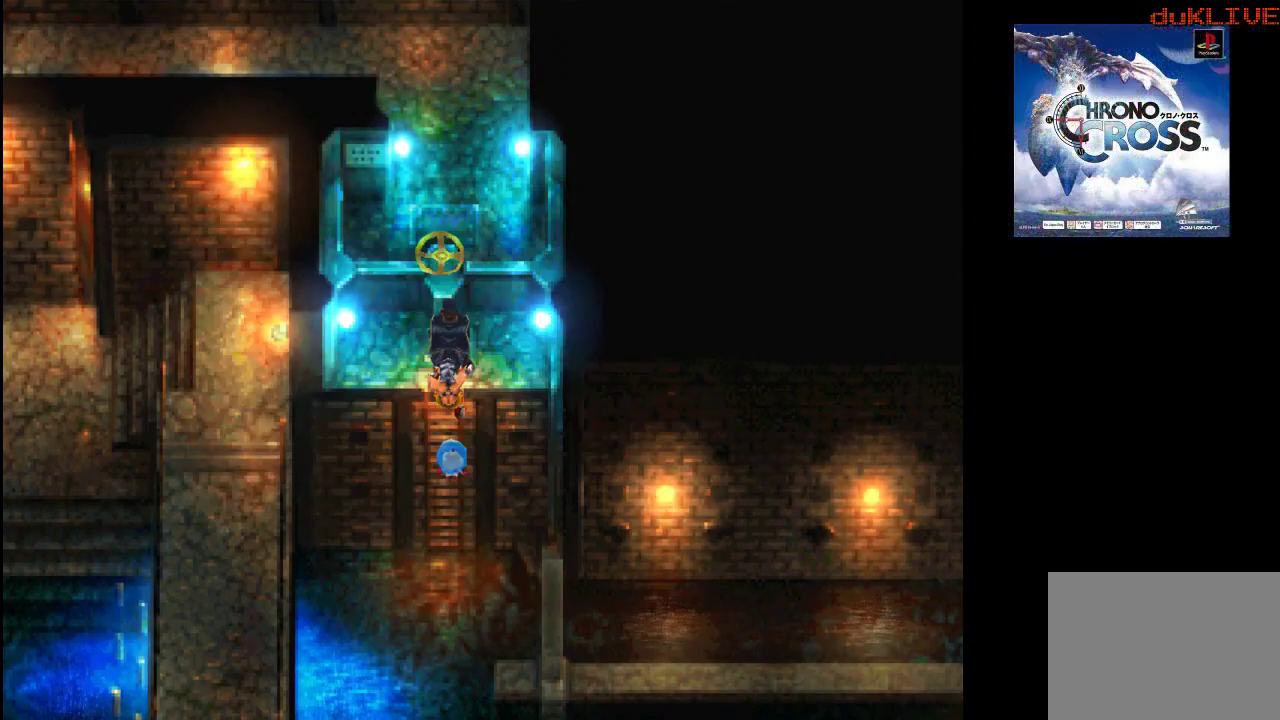
{"buttons": [], "left_stick": "center", "right_stick": "center", "events": []}
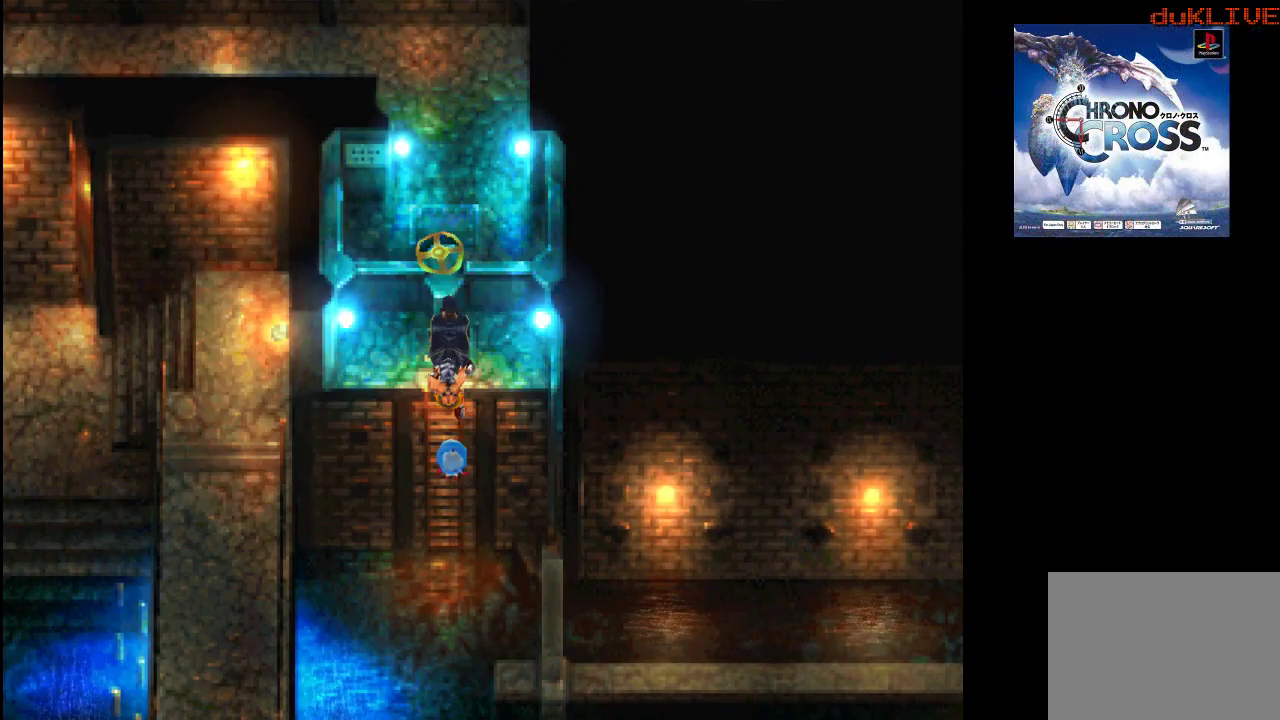
{"buttons": [], "left_stick": "center", "right_stick": "center", "events": []}
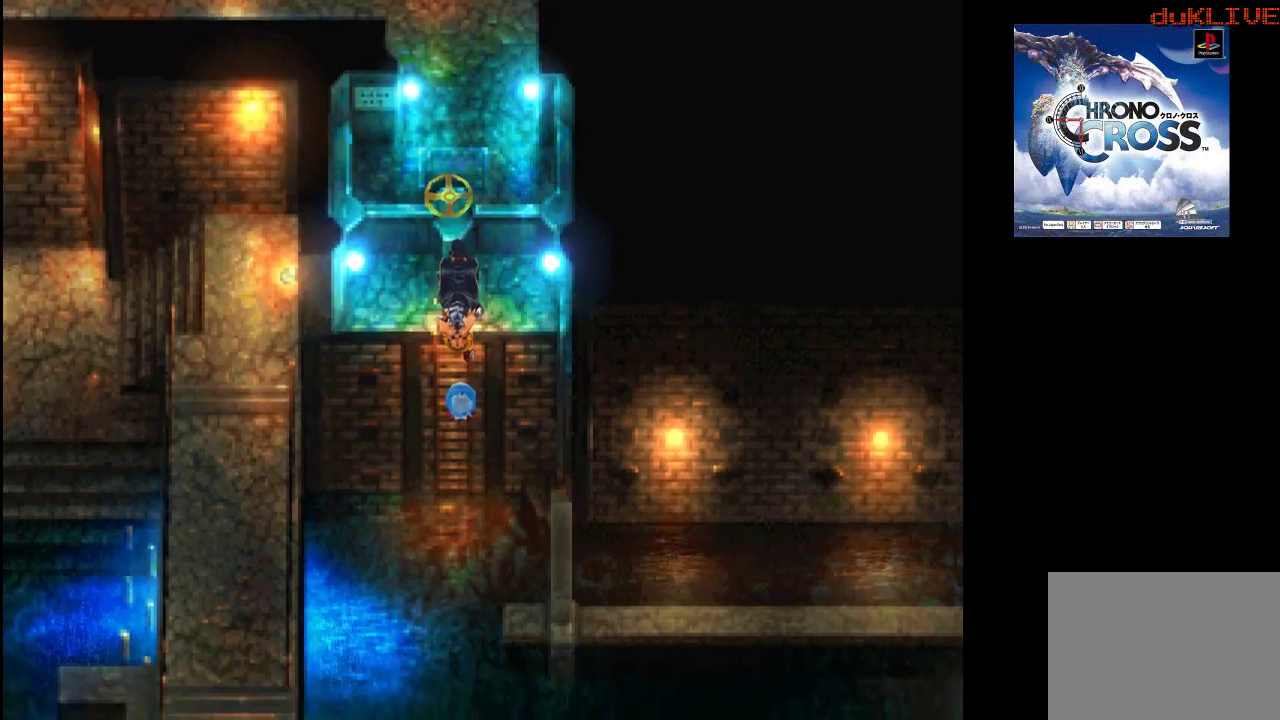
{"buttons": [], "left_stick": "center", "right_stick": "center", "events": []}
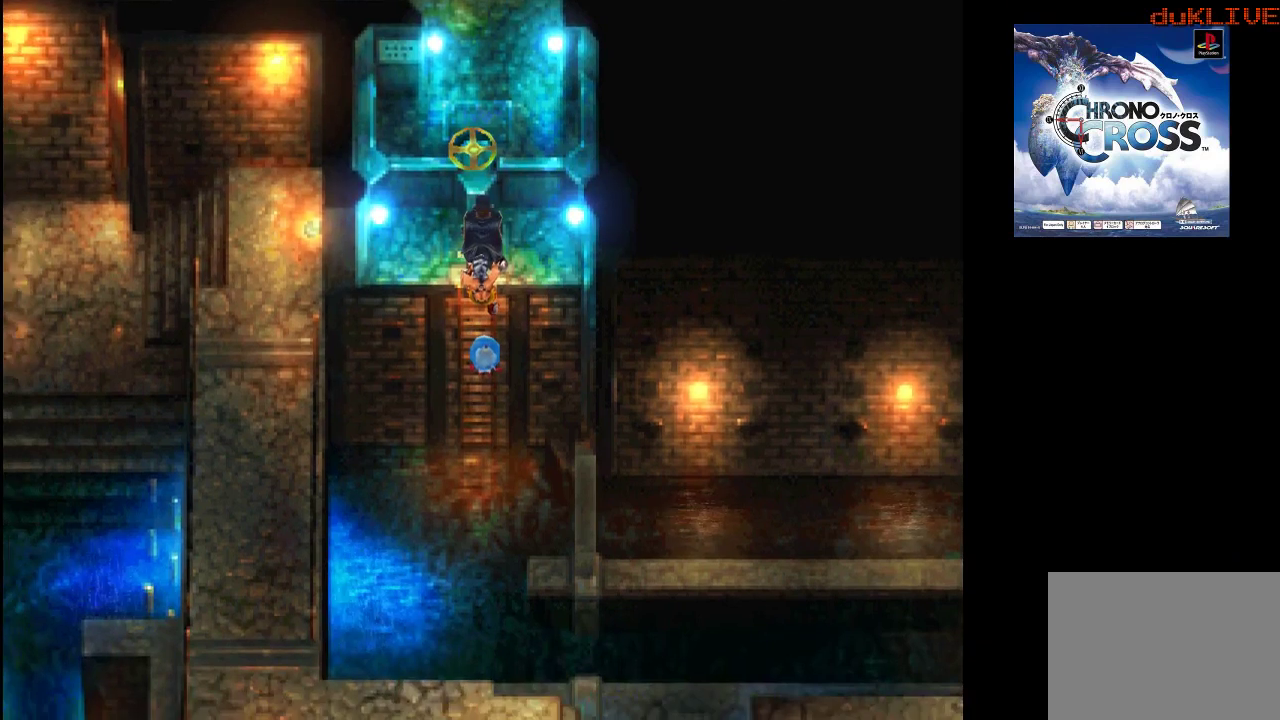
{"buttons": [], "left_stick": "center", "right_stick": "center", "events": []}
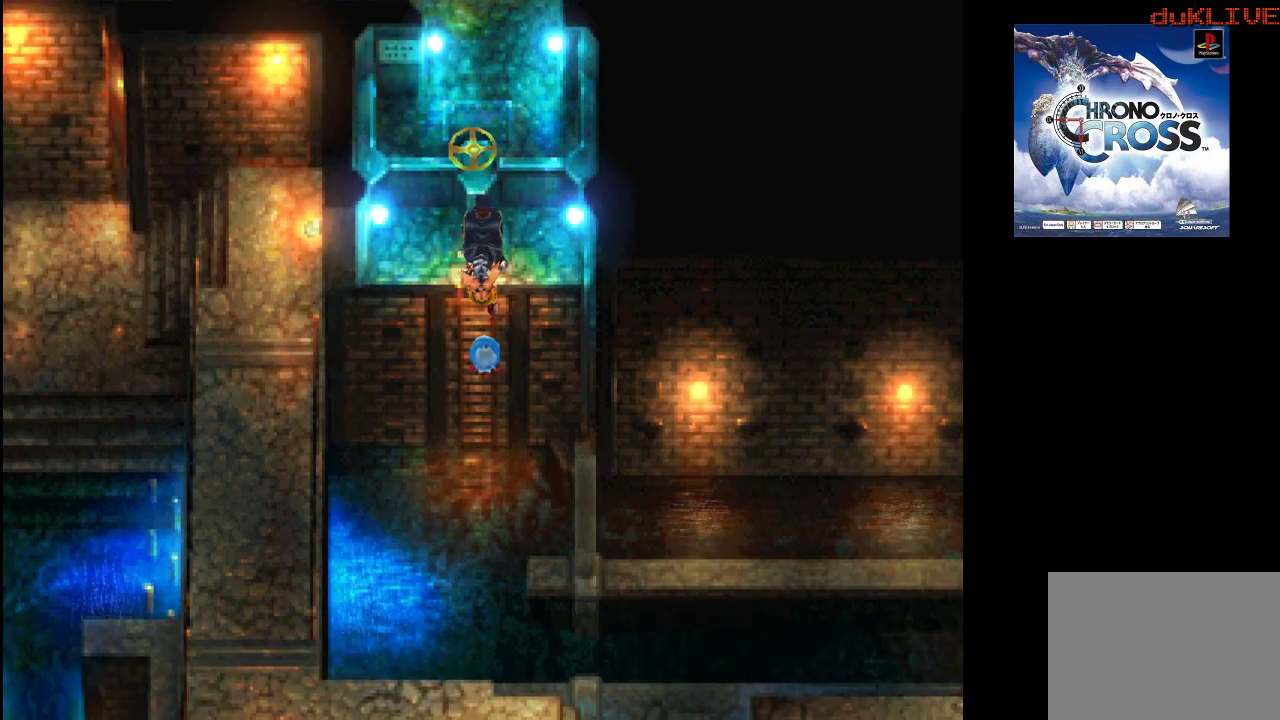
{"buttons": [], "left_stick": "center", "right_stick": "center", "events": []}
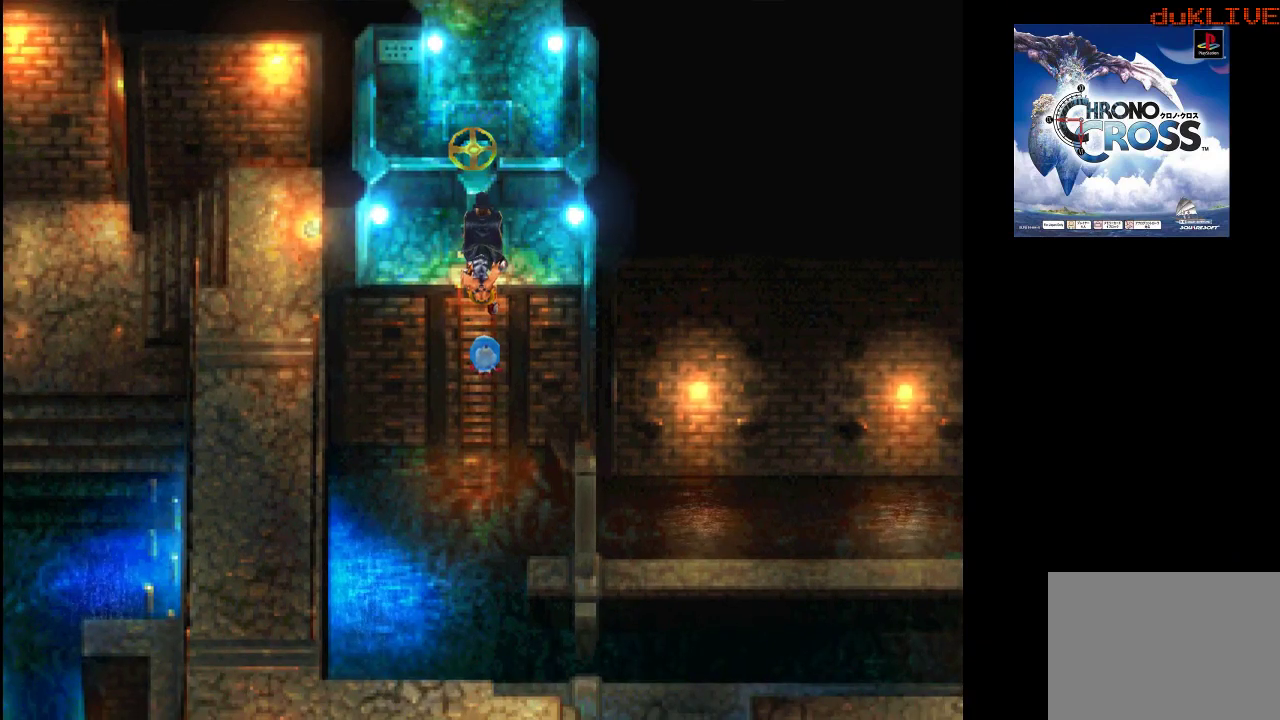
{"buttons": [], "left_stick": "center", "right_stick": "center", "events": []}
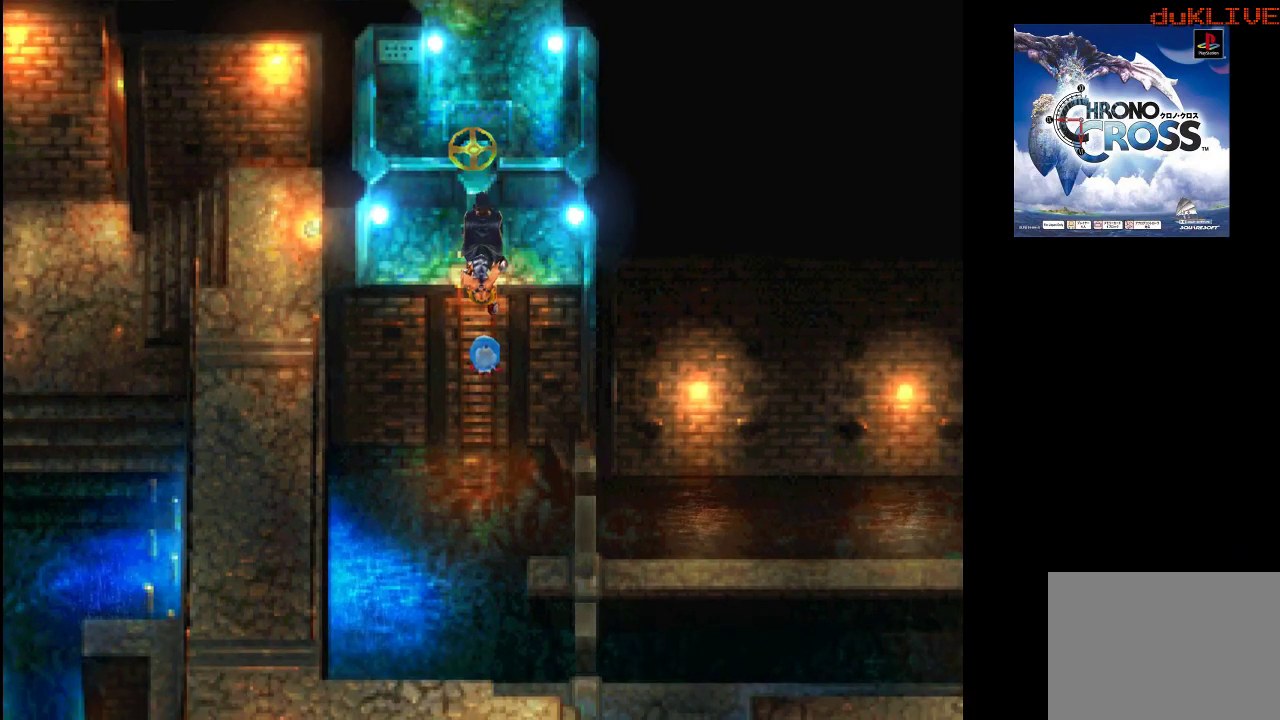
{"buttons": [], "left_stick": "center", "right_stick": "center", "events": []}
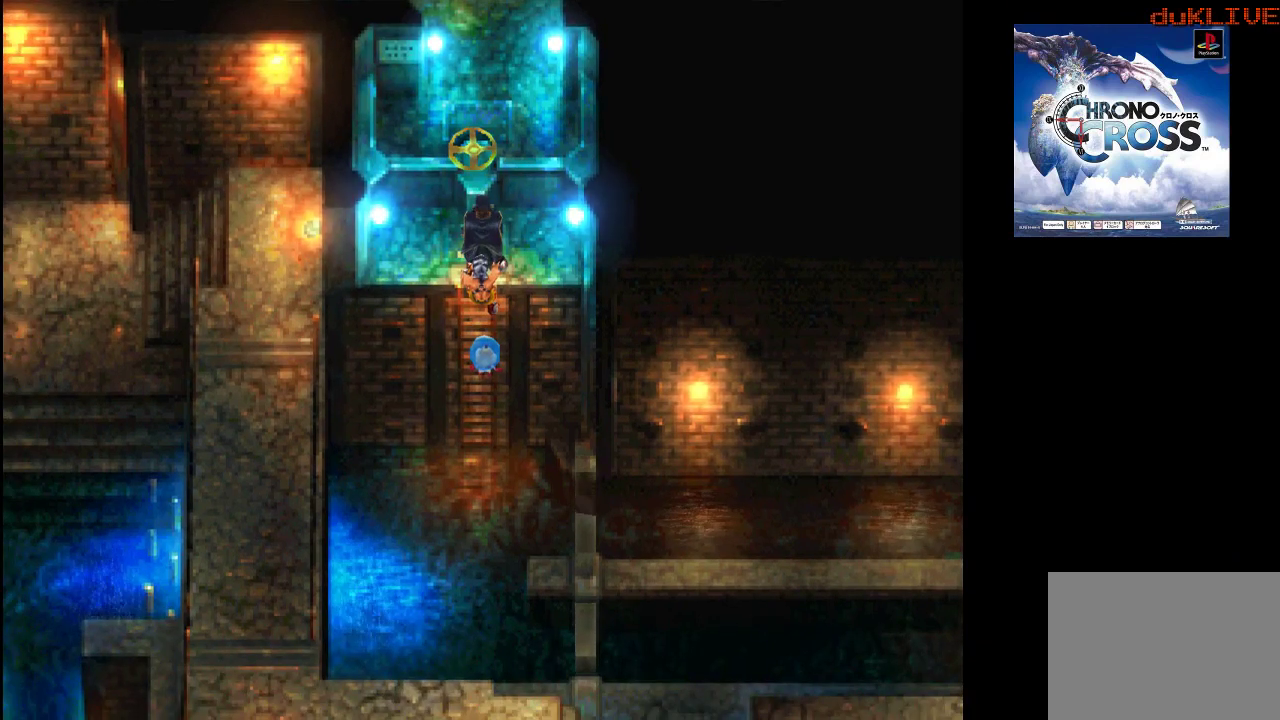
{"buttons": [], "left_stick": "down", "right_stick": "center", "events": [[467, "left_stick", "down"]]}
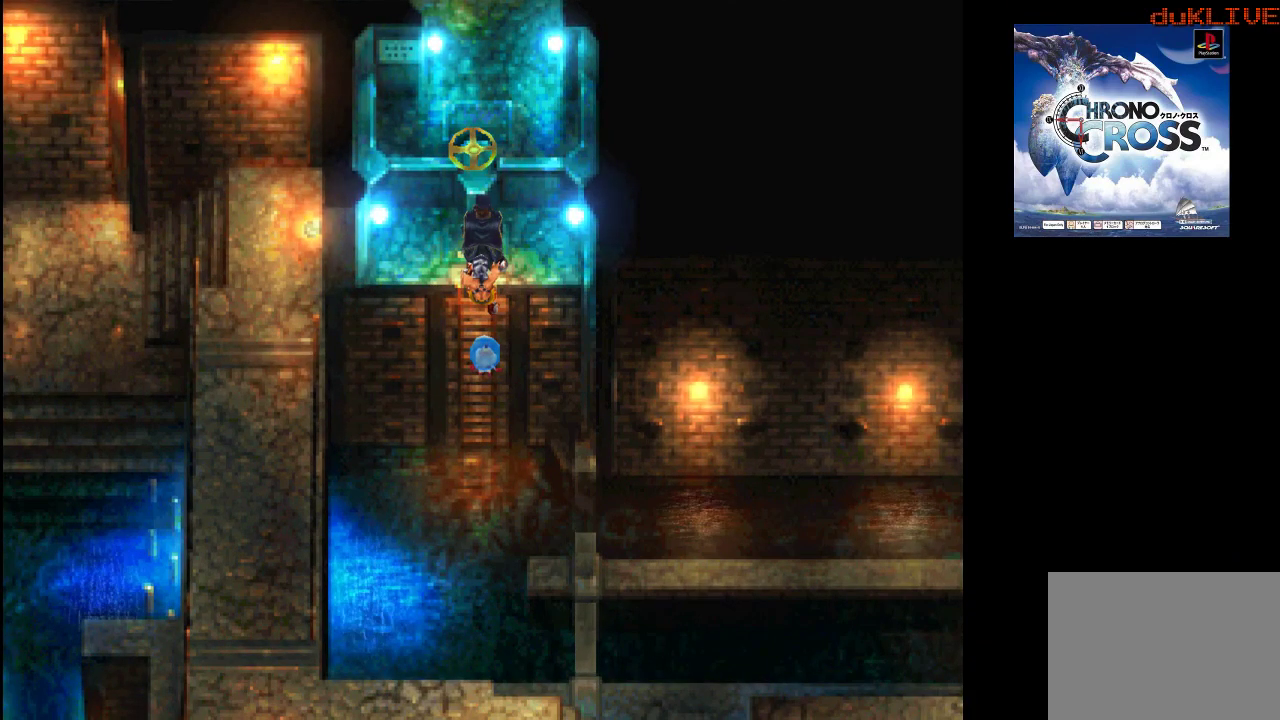
{"buttons": [], "left_stick": "down", "right_stick": "center", "events": []}
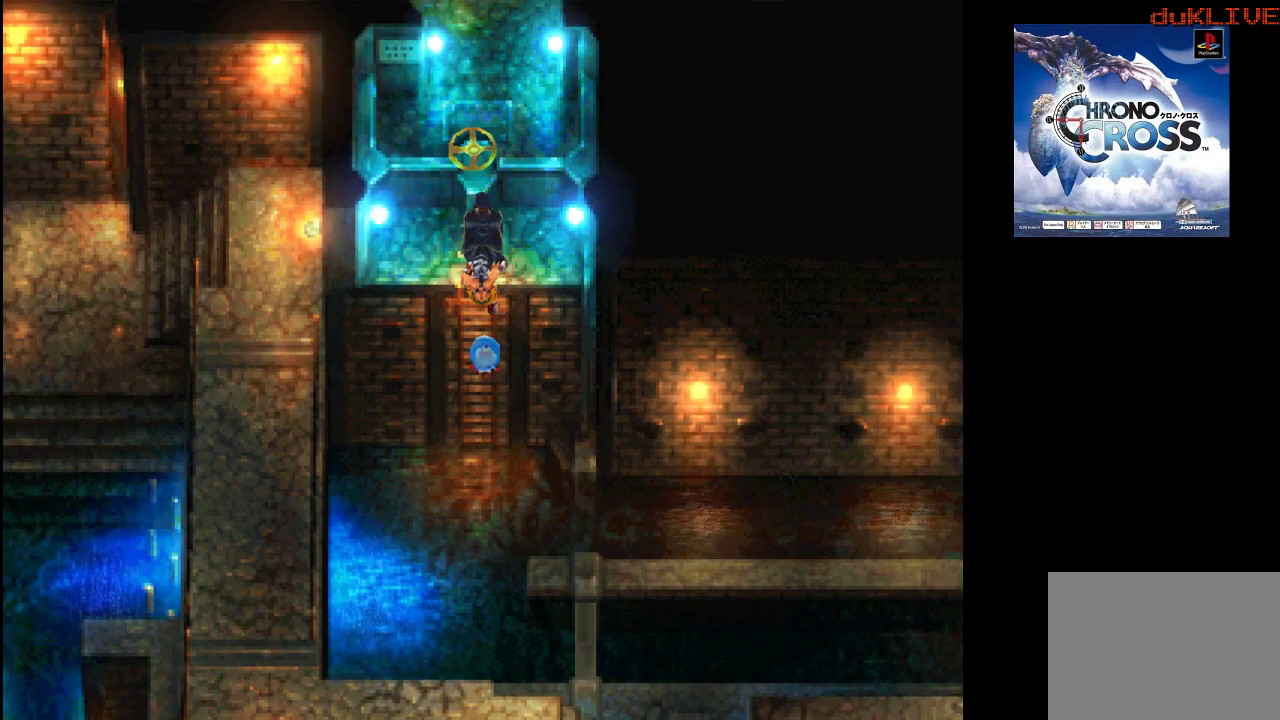
{"buttons": [], "left_stick": "down", "right_stick": "center", "events": []}